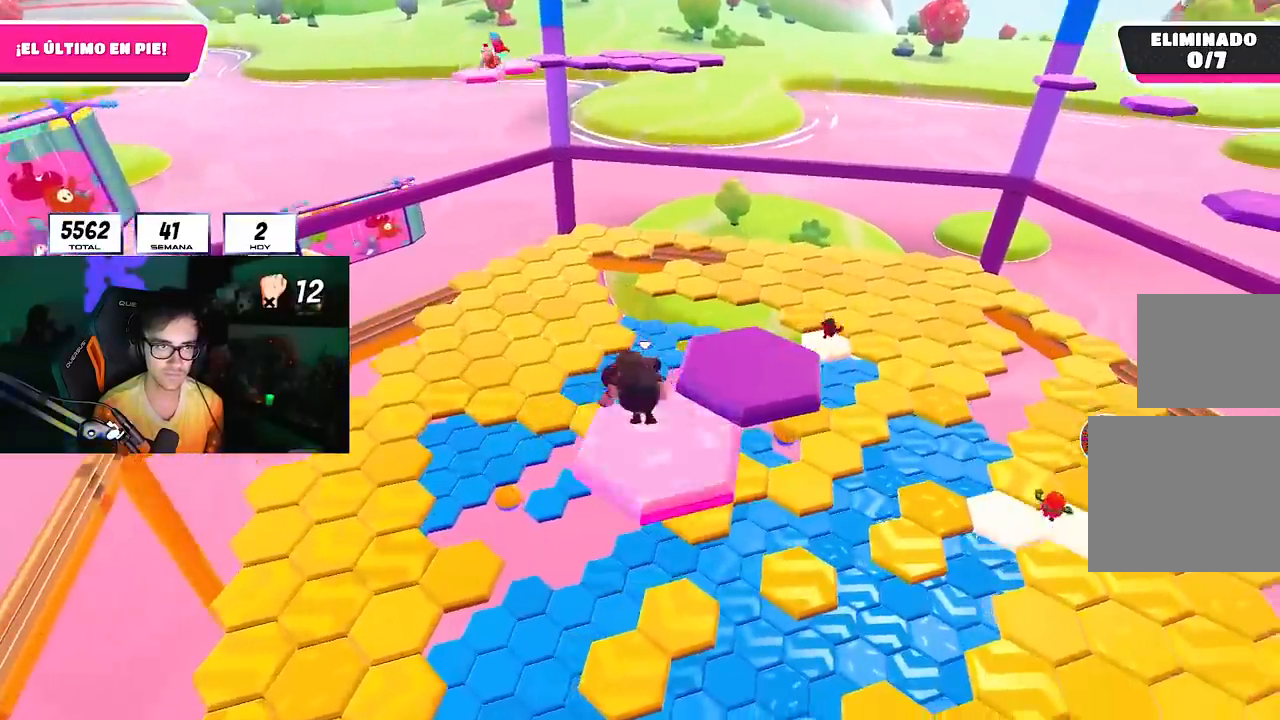
Gameplay with a controller (PlayStation layout); each line is a JSON object with the inputs held at the frame after it. "events" lists button and stick changes between this image and that frame as [ms after this image, input, new state], when the widget could be followed in between.
{"buttons": ["CROSS"], "left_stick": "right", "right_stick": "center", "events": [[367, "CROSS", "down"], [417, "left_stick", "right"]]}
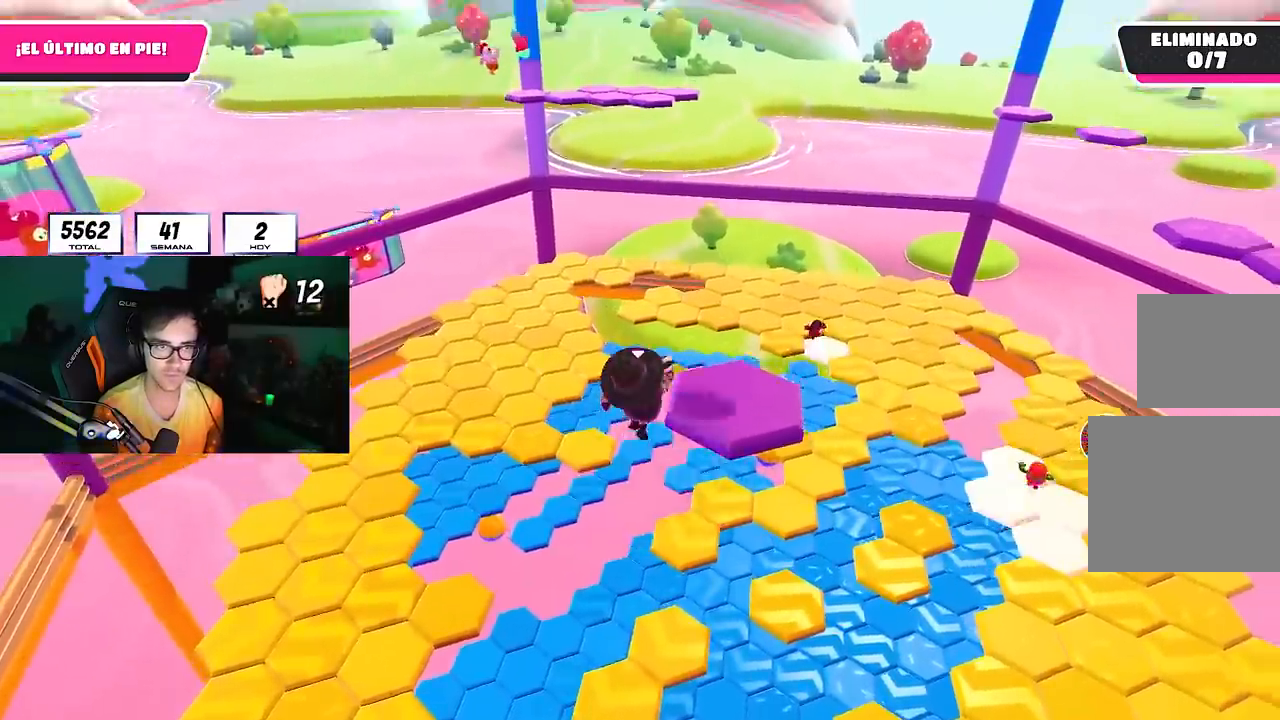
{"buttons": [], "left_stick": "up-right", "right_stick": "center", "events": [[33, "CROSS", "up"], [83, "left_stick", "up-right"], [300, "SQUARE", "down"], [400, "SQUARE", "up"]]}
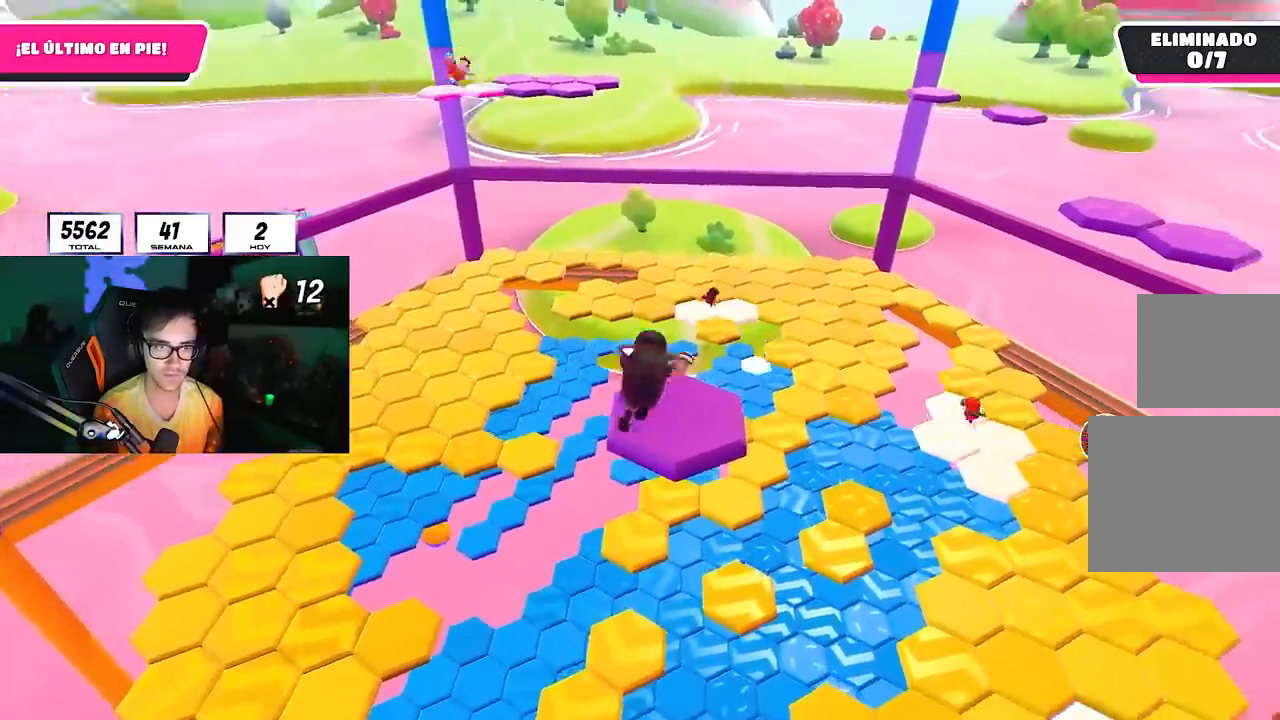
{"buttons": [], "left_stick": "center", "right_stick": "down", "events": [[33, "right_stick", "down"], [83, "right_stick", "down-right"], [300, "right_stick", "down"], [367, "left_stick", "center"]]}
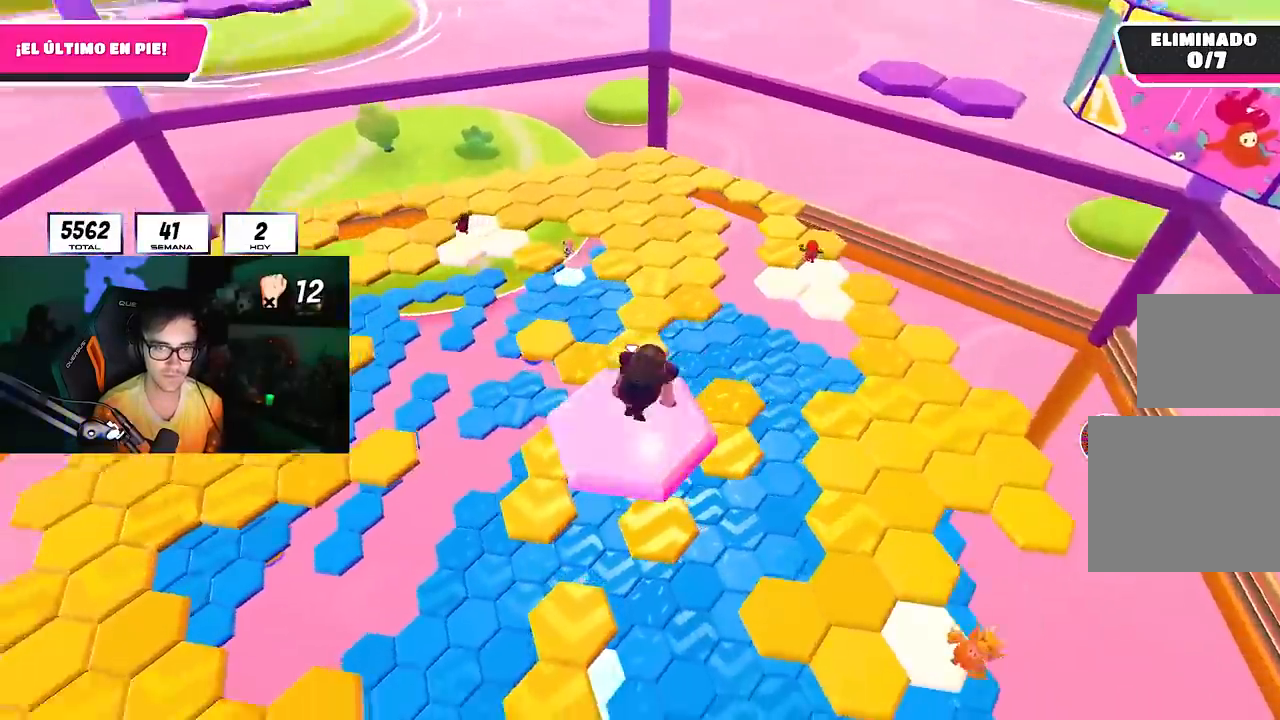
{"buttons": [], "left_stick": "down-left", "right_stick": "down-left", "events": [[83, "left_stick", "up-right"], [133, "right_stick", "down-left"], [267, "right_stick", "center"], [317, "left_stick", "up-left"], [333, "CROSS", "down"], [417, "left_stick", "down-left"], [467, "CROSS", "up"], [483, "right_stick", "down-left"]]}
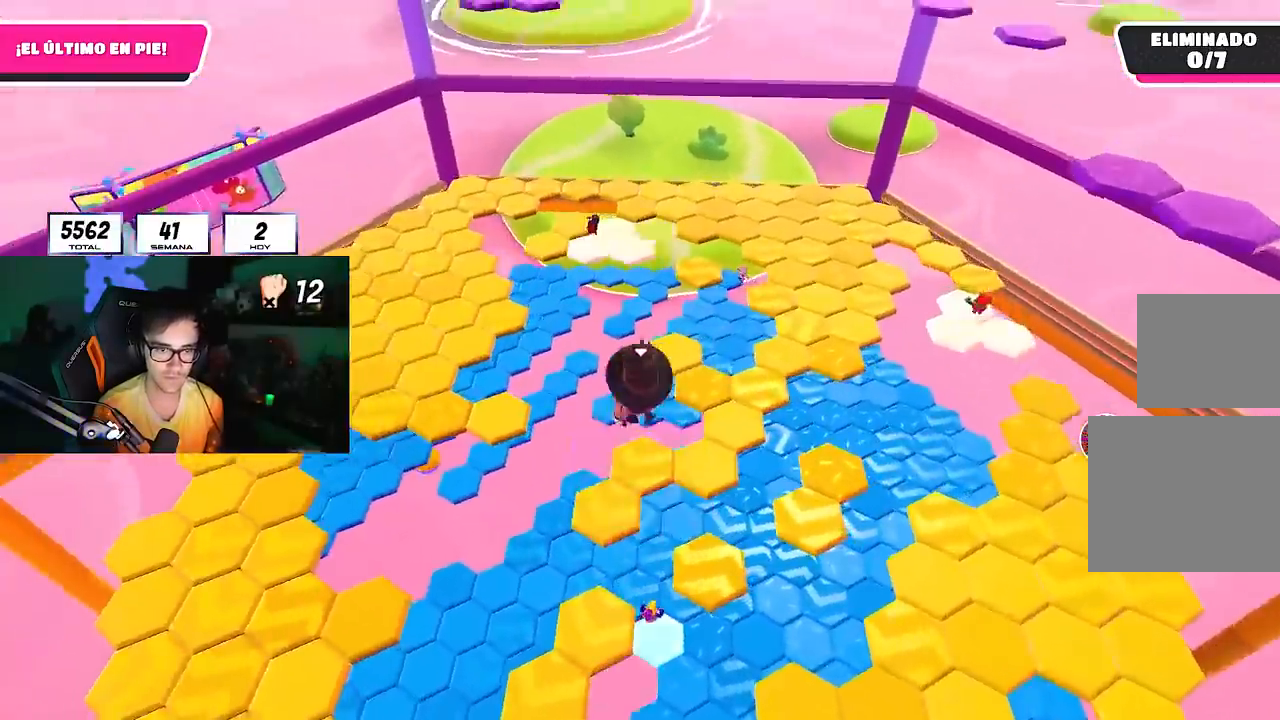
{"buttons": [], "left_stick": "up-left", "right_stick": "down-right", "events": [[33, "right_stick", "down"], [283, "right_stick", "center"], [500, "left_stick", "up-left"], [500, "right_stick", "down-right"]]}
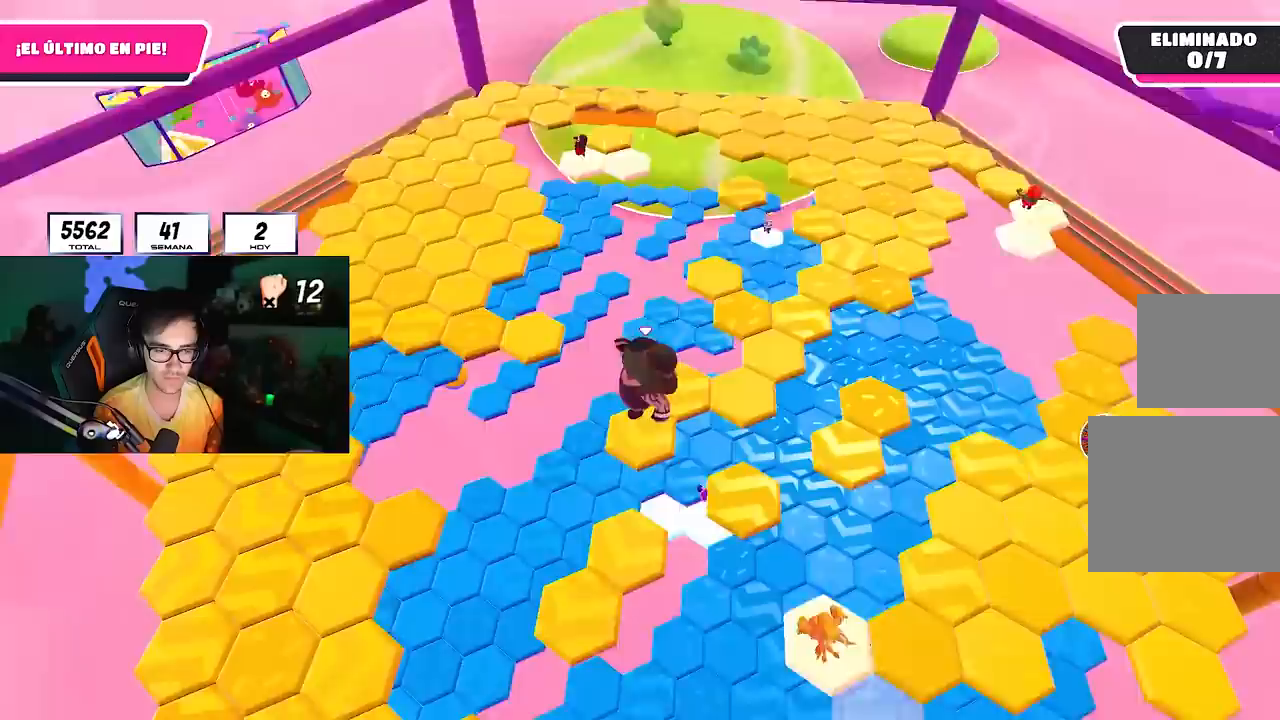
{"buttons": [], "left_stick": "up-right", "right_stick": "center", "events": [[50, "left_stick", "up"], [67, "right_stick", "center"], [450, "left_stick", "up-right"]]}
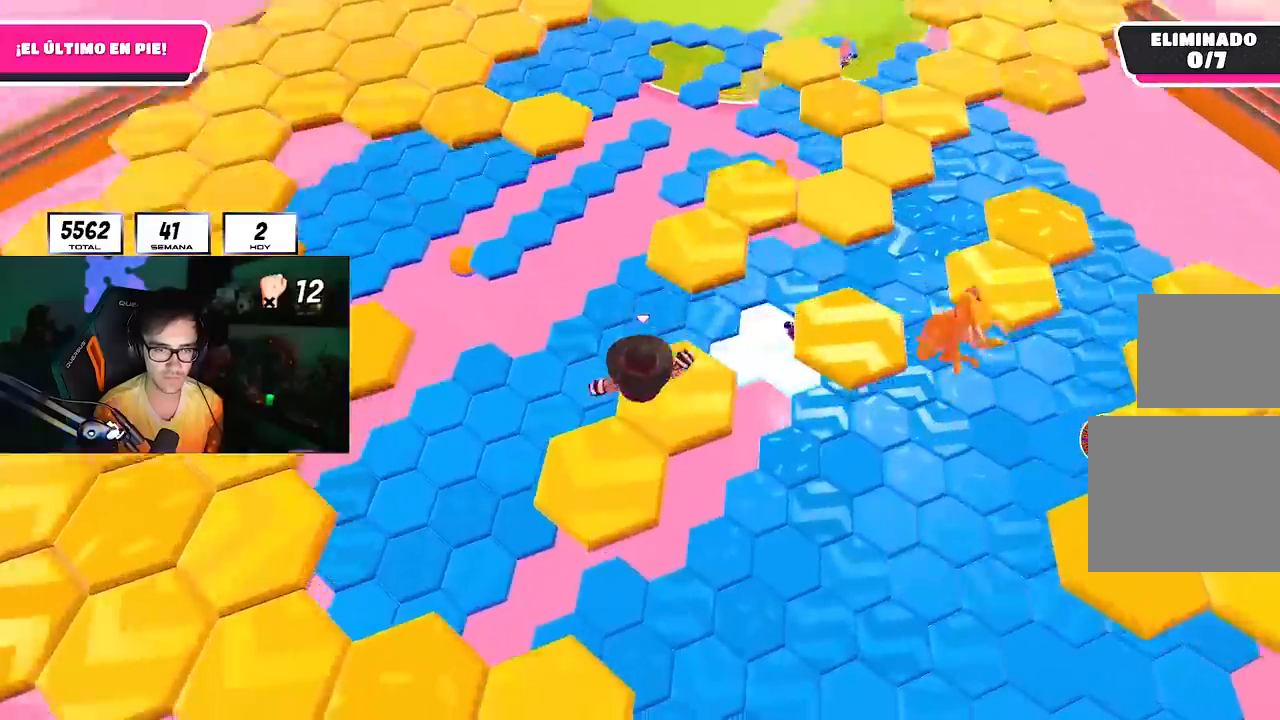
{"buttons": [], "left_stick": "up-left", "right_stick": "left", "events": [[367, "right_stick", "left"], [417, "left_stick", "up-left"]]}
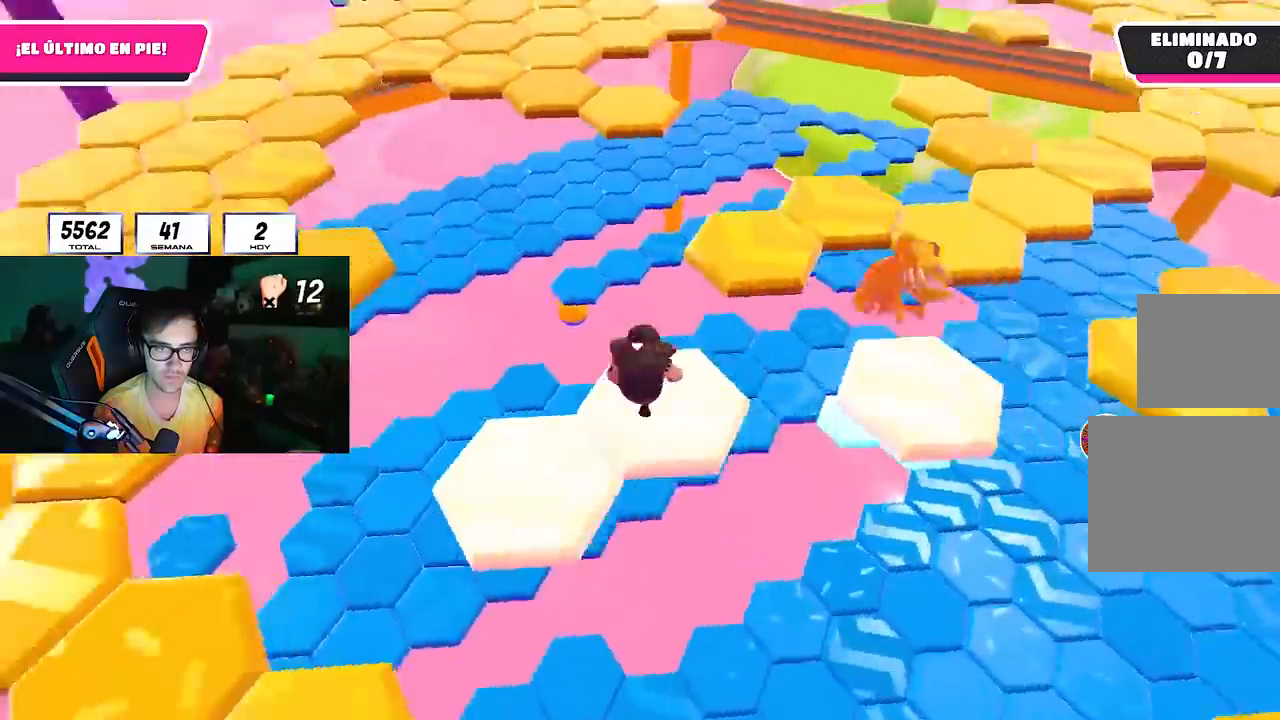
{"buttons": ["CROSS"], "left_stick": "up-right", "right_stick": "center", "events": [[250, "right_stick", "center"], [333, "CROSS", "down"], [350, "CROSS", "up"], [350, "left_stick", "up-right"], [450, "CROSS", "down"]]}
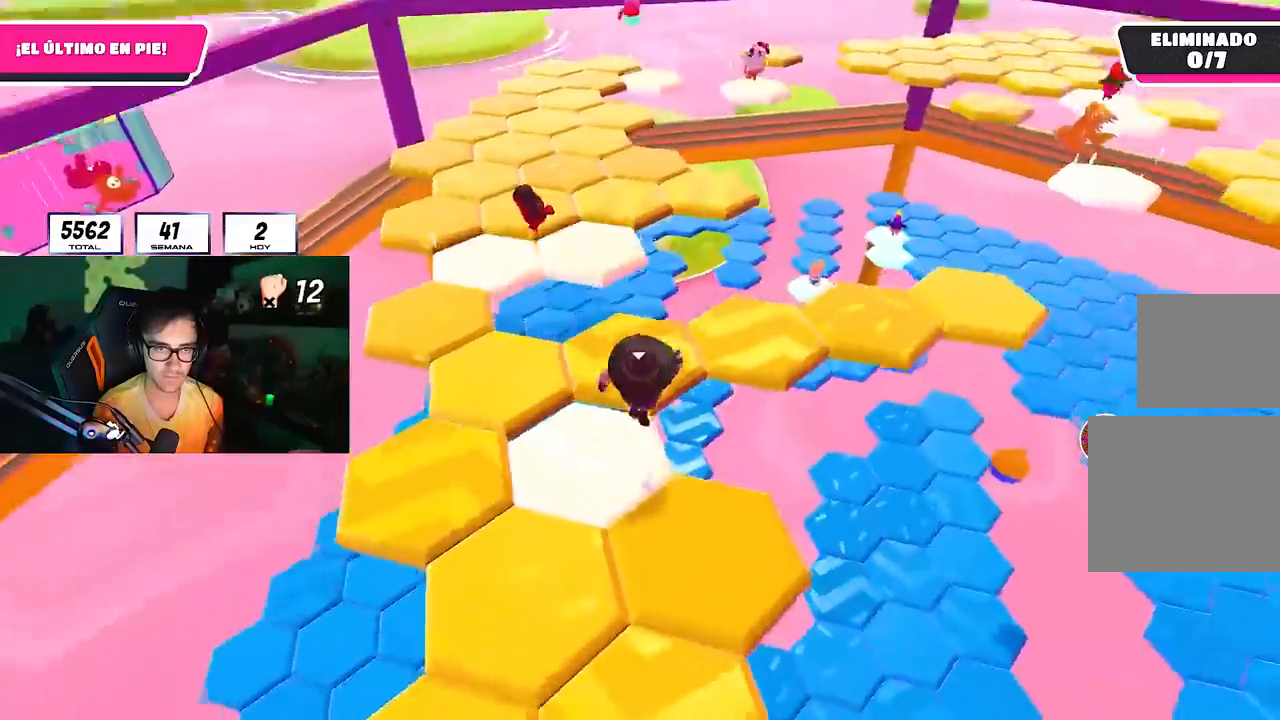
{"buttons": [], "left_stick": "up-left", "right_stick": "left", "events": [[67, "CROSS", "up"], [333, "right_stick", "left"], [450, "left_stick", "up-left"]]}
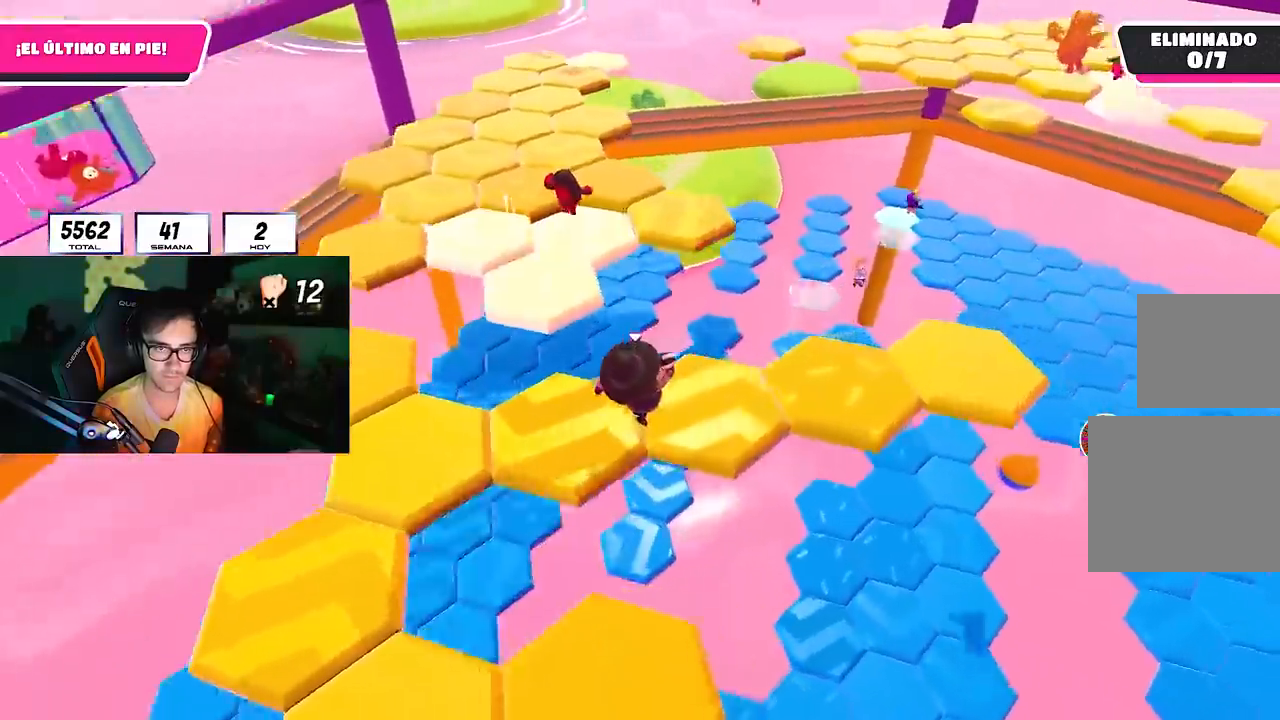
{"buttons": [], "left_stick": "up", "right_stick": "center", "events": [[433, "right_stick", "center"], [500, "left_stick", "up"]]}
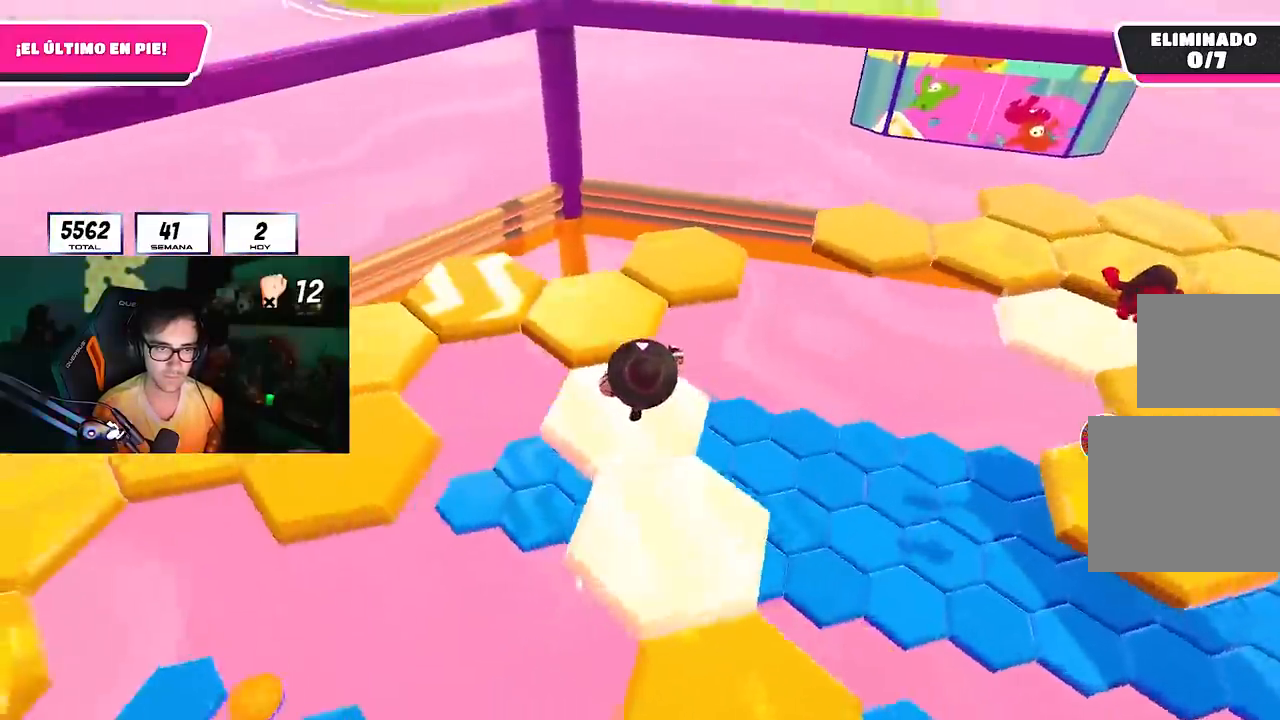
{"buttons": [], "left_stick": "up-right", "right_stick": "center", "events": [[400, "left_stick", "up-right"]]}
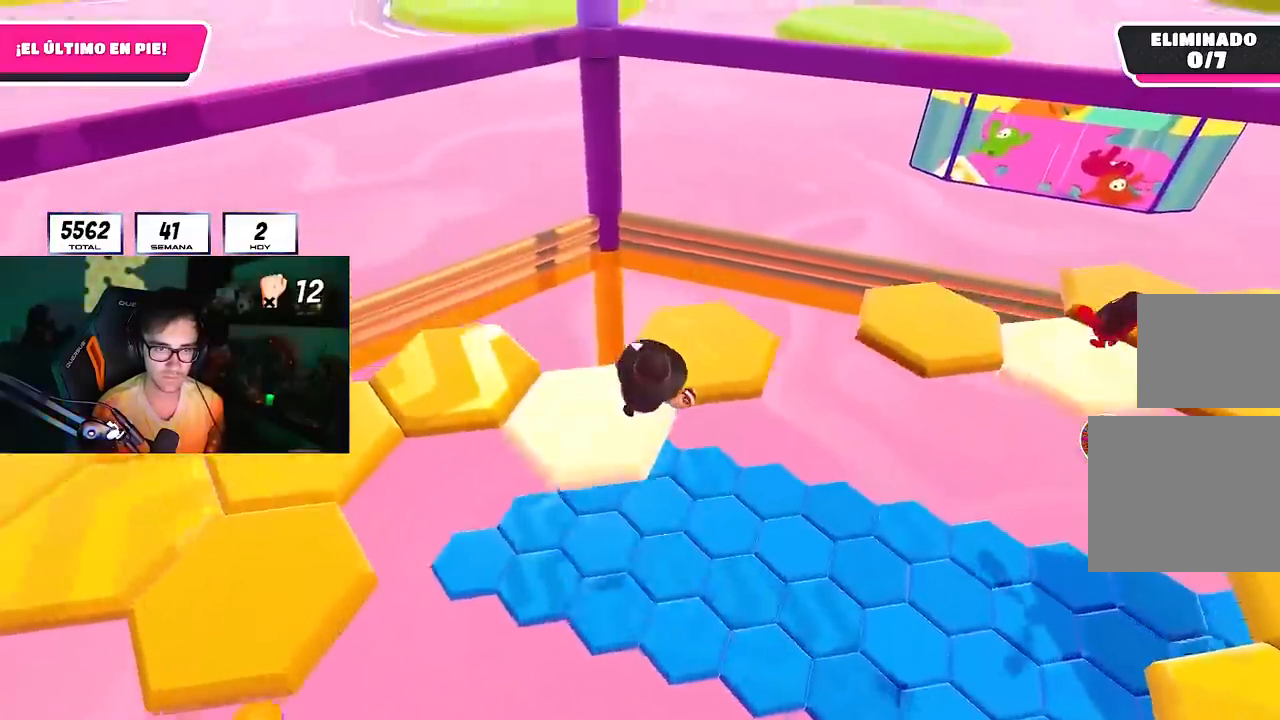
{"buttons": ["CROSS"], "left_stick": "up-left", "right_stick": "center", "events": [[17, "right_stick", "left"], [117, "left_stick", "up-left"], [417, "right_stick", "center"], [450, "CROSS", "down"]]}
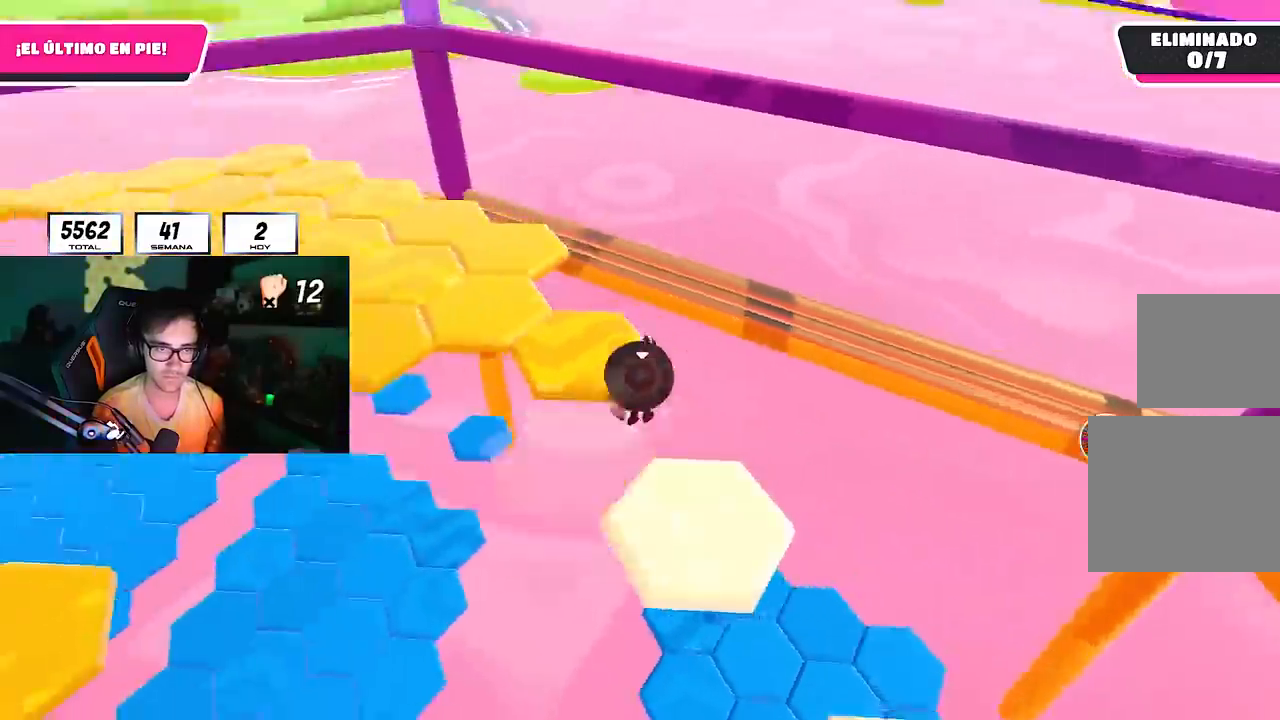
{"buttons": [], "left_stick": "up-left", "right_stick": "up-left", "events": [[67, "CROSS", "up"], [150, "right_stick", "left"], [200, "left_stick", "up"], [400, "left_stick", "up-left"], [467, "right_stick", "up-left"]]}
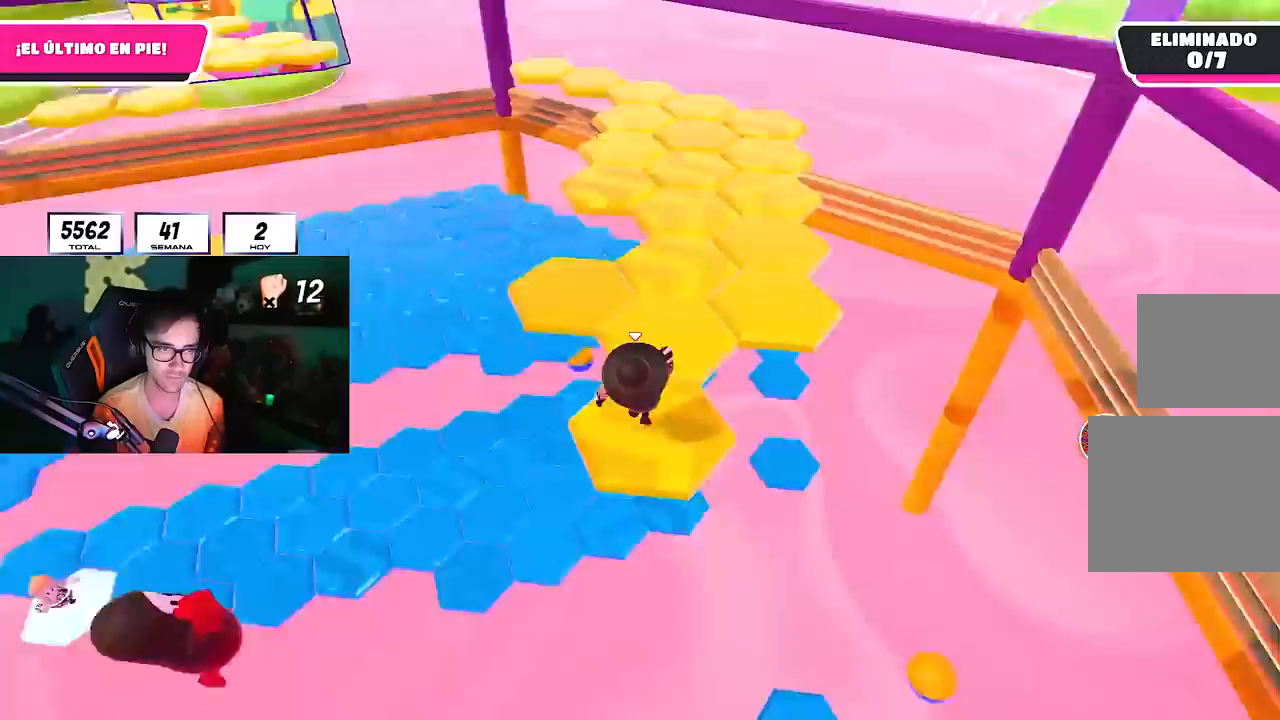
{"buttons": ["SQUARE"], "left_stick": "up", "right_stick": "center", "events": [[50, "left_stick", "center"], [183, "right_stick", "center"], [217, "left_stick", "up"], [283, "CROSS", "down"], [400, "CROSS", "up"], [483, "SQUARE", "down"]]}
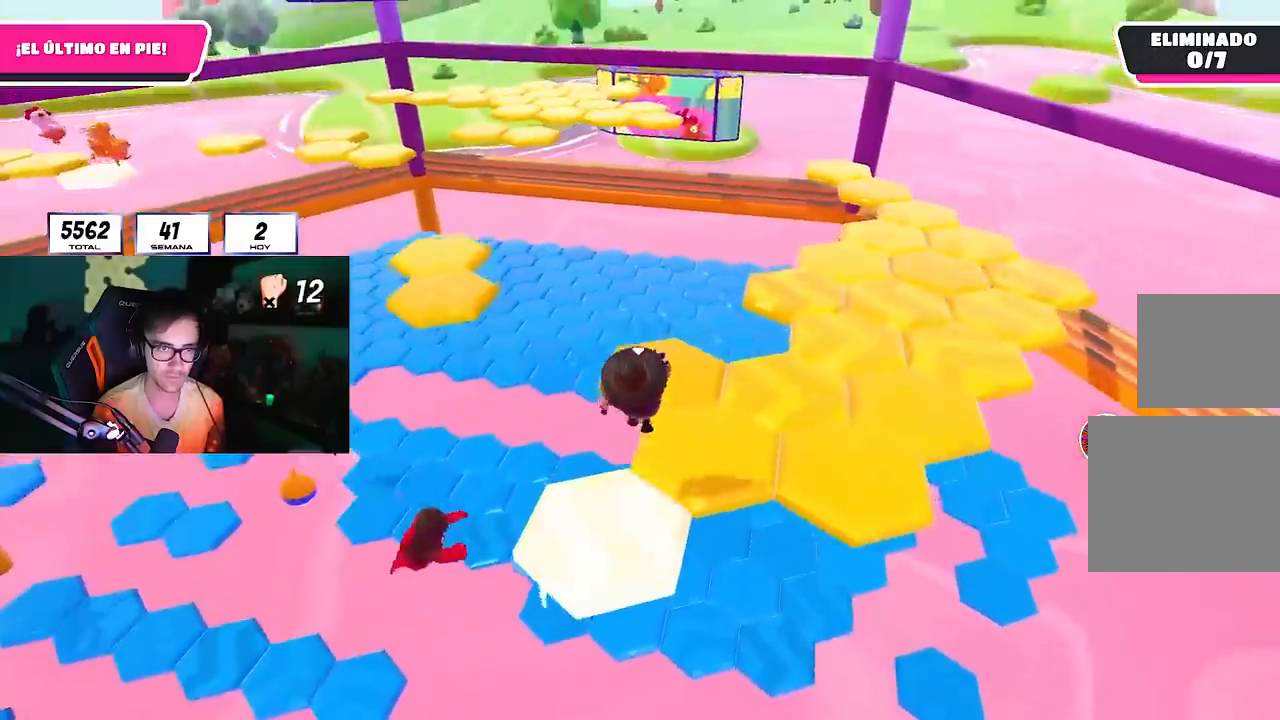
{"buttons": [], "left_stick": "up-right", "right_stick": "up-left", "events": [[117, "SQUARE", "up"], [433, "right_stick", "up-left"], [467, "left_stick", "up-right"]]}
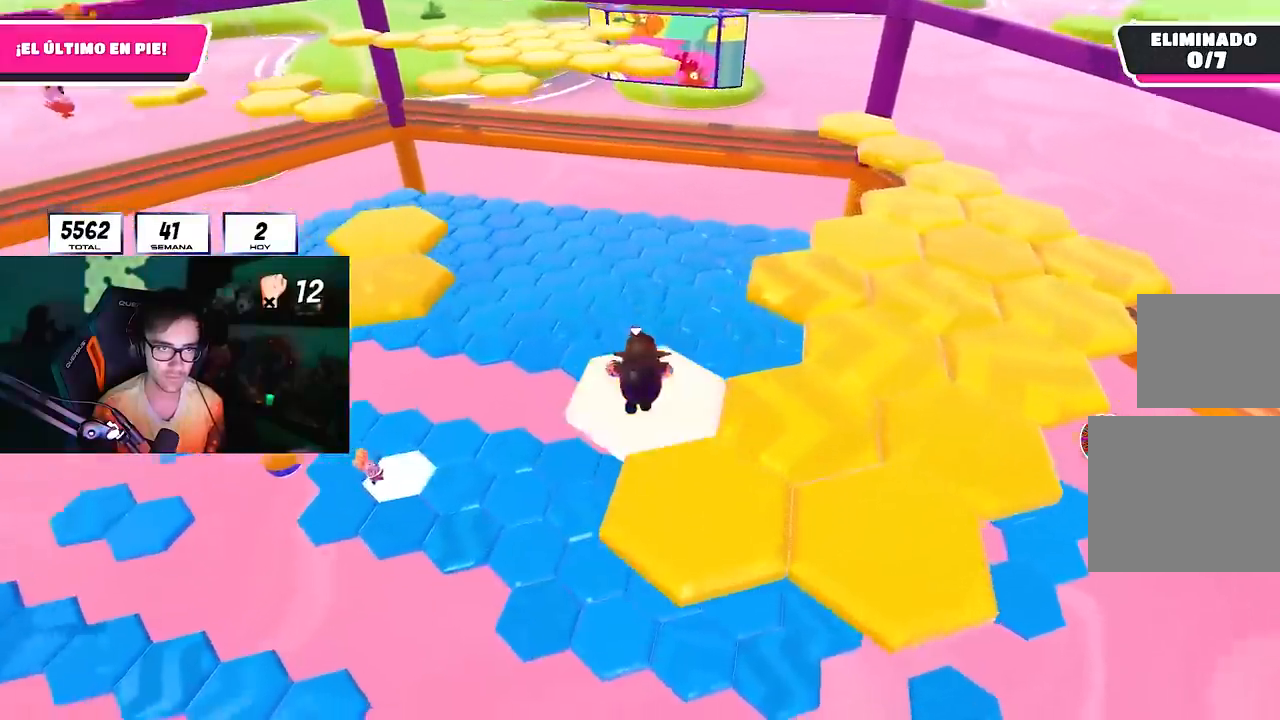
{"buttons": [], "left_stick": "center", "right_stick": "center", "events": [[100, "left_stick", "center"], [100, "right_stick", "center"], [167, "right_stick", "down"], [300, "right_stick", "center"]]}
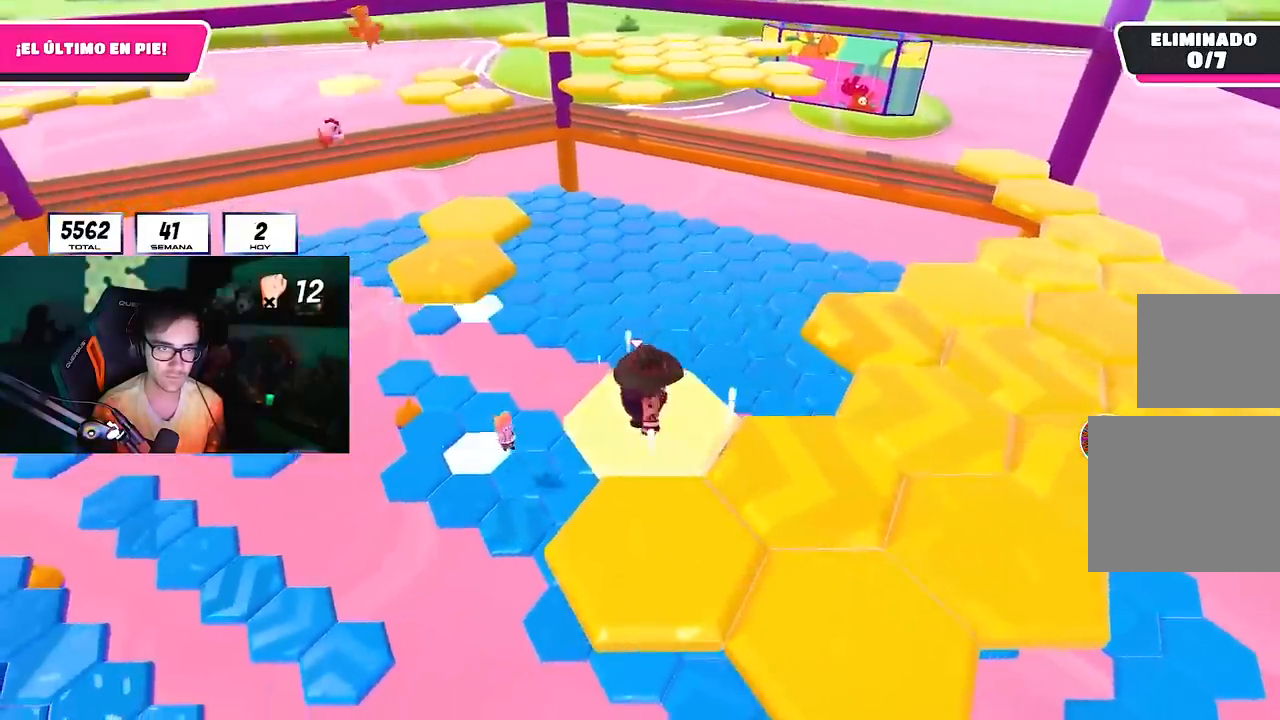
{"buttons": [], "left_stick": "down", "right_stick": "center", "events": [[67, "CROSS", "down"], [133, "left_stick", "down"], [217, "CROSS", "up"], [267, "left_stick", "center"], [450, "left_stick", "down"]]}
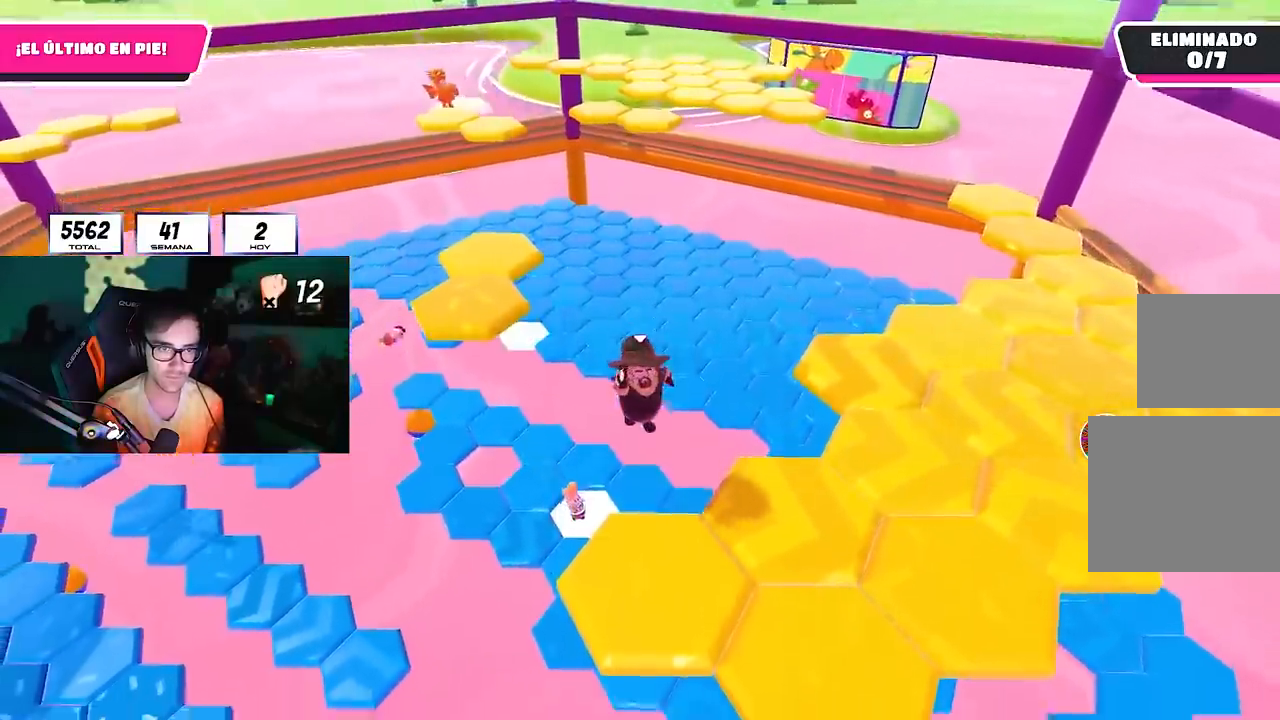
{"buttons": [], "left_stick": "center", "right_stick": "up", "events": [[33, "SQUARE", "down"], [167, "SQUARE", "up"], [233, "left_stick", "down-right"], [333, "left_stick", "center"], [433, "right_stick", "up"]]}
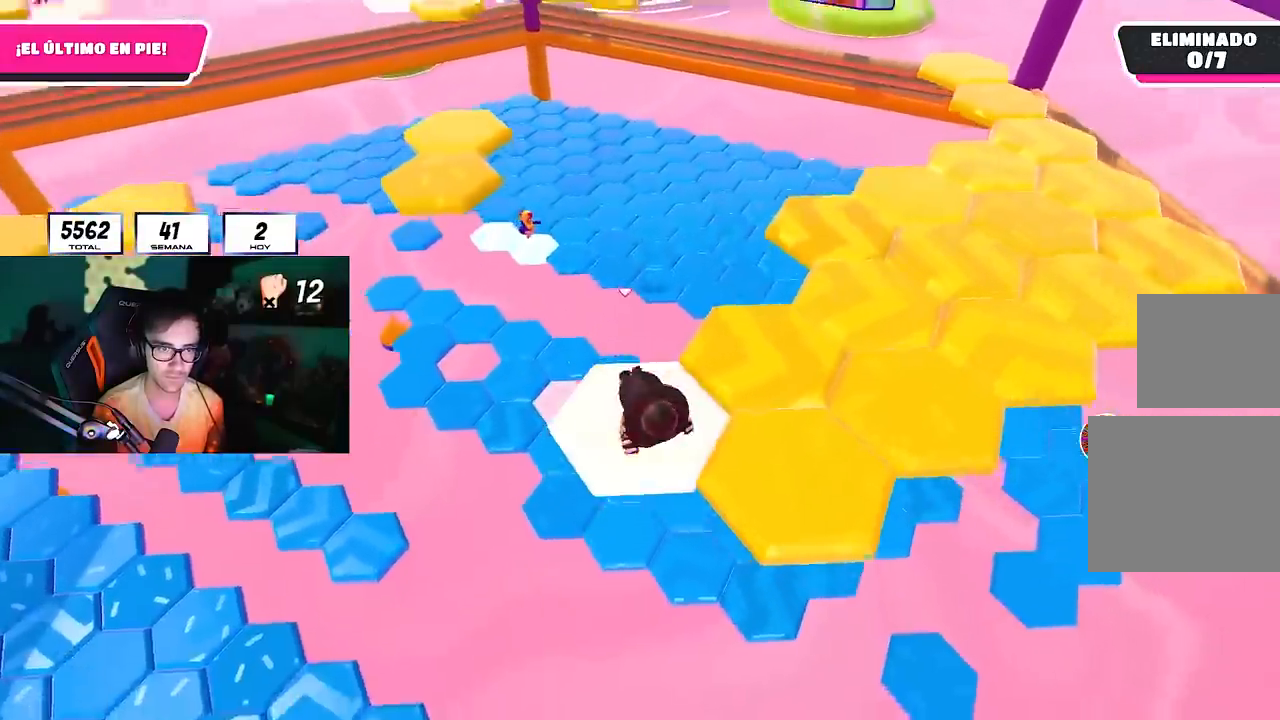
{"buttons": ["CROSS"], "left_stick": "center", "right_stick": "center", "events": [[150, "right_stick", "center"], [500, "CROSS", "down"]]}
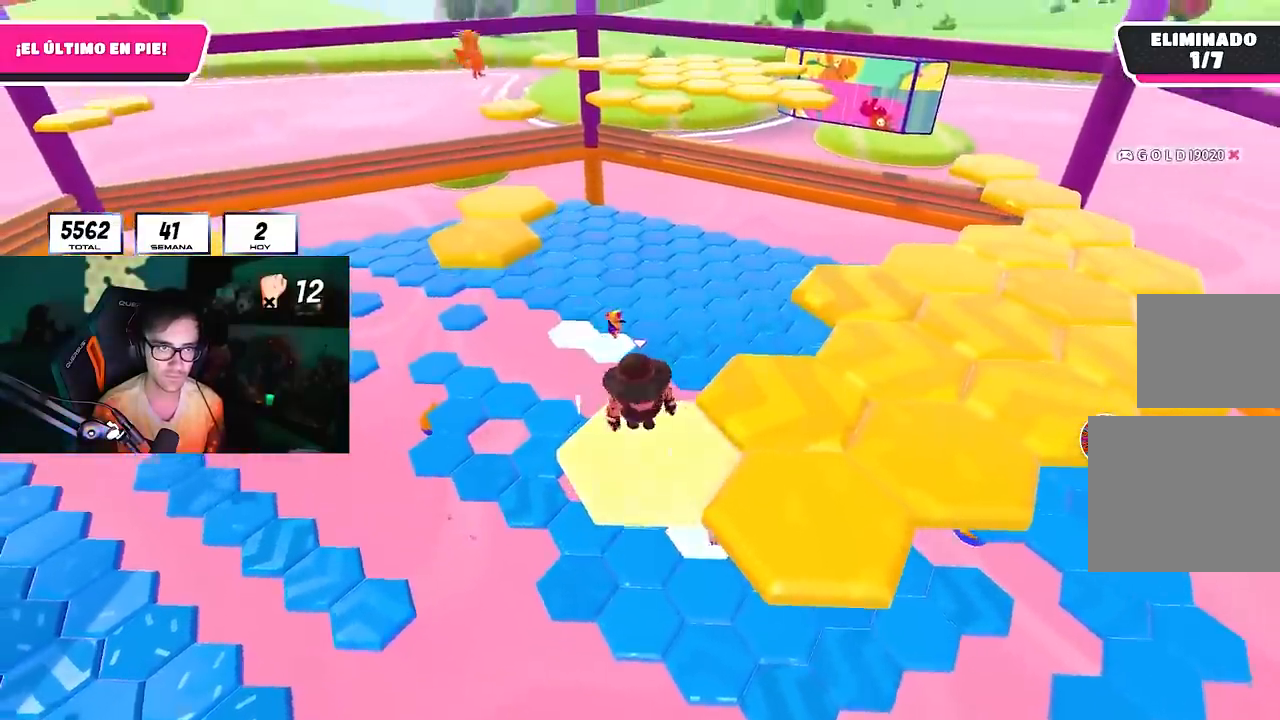
{"buttons": ["SQUARE"], "left_stick": "down-right", "right_stick": "center", "events": [[50, "left_stick", "down-right"], [183, "CROSS", "up"], [217, "left_stick", "center"], [267, "left_stick", "down-right"], [450, "SQUARE", "down"]]}
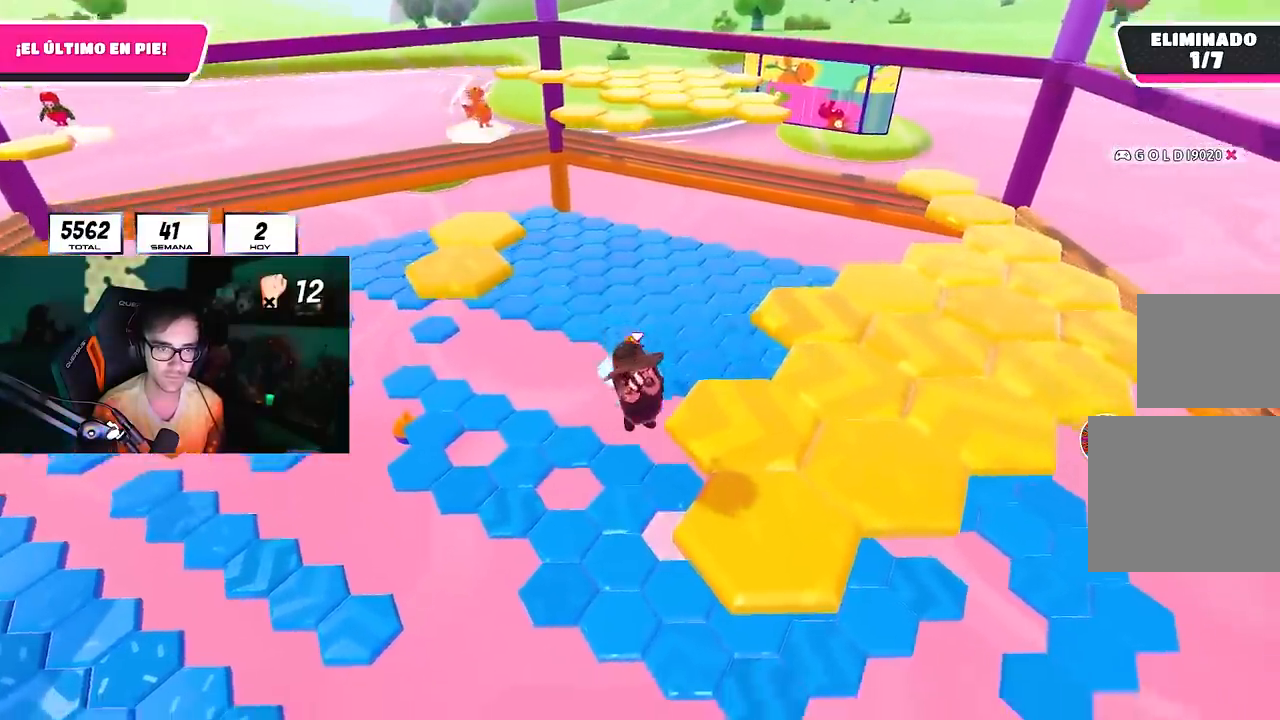
{"buttons": [], "left_stick": "center", "right_stick": "center", "events": [[100, "SQUARE", "up"], [100, "left_stick", "right"], [217, "right_stick", "left"], [400, "left_stick", "up-right"], [417, "right_stick", "up"], [483, "right_stick", "center"], [500, "left_stick", "center"]]}
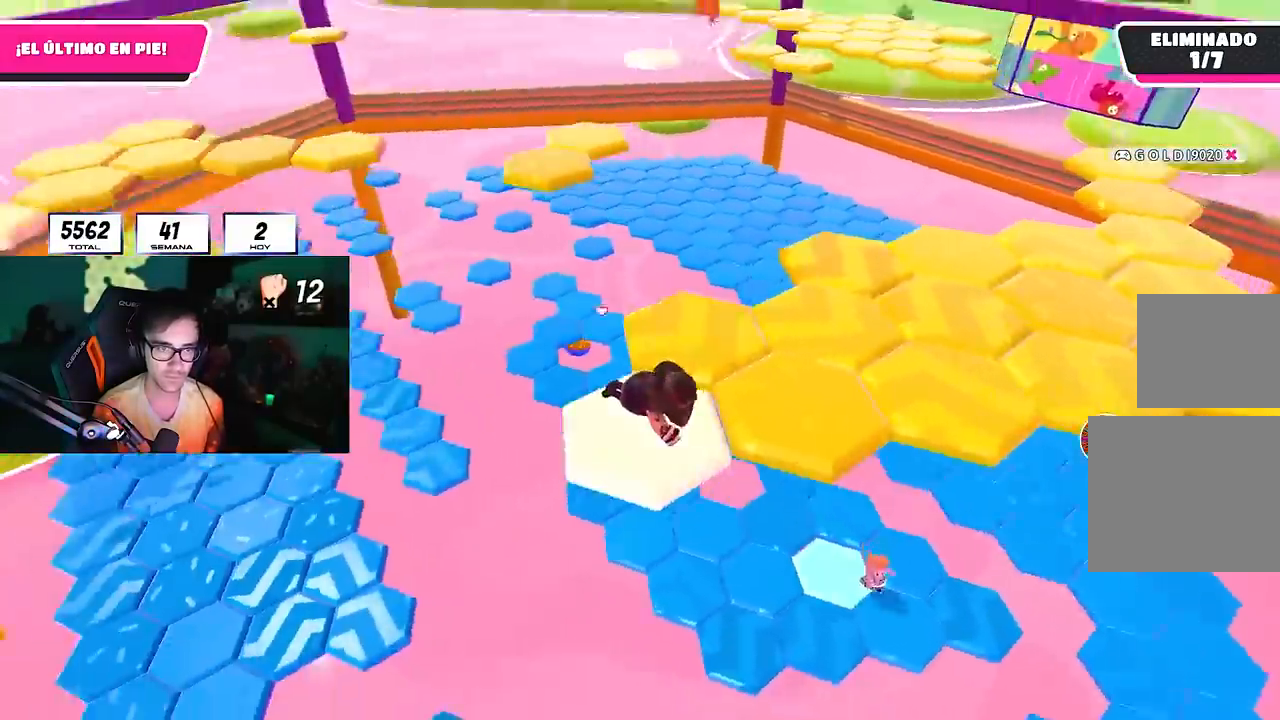
{"buttons": ["CROSS"], "left_stick": "center", "right_stick": "center", "events": [[467, "CROSS", "down"]]}
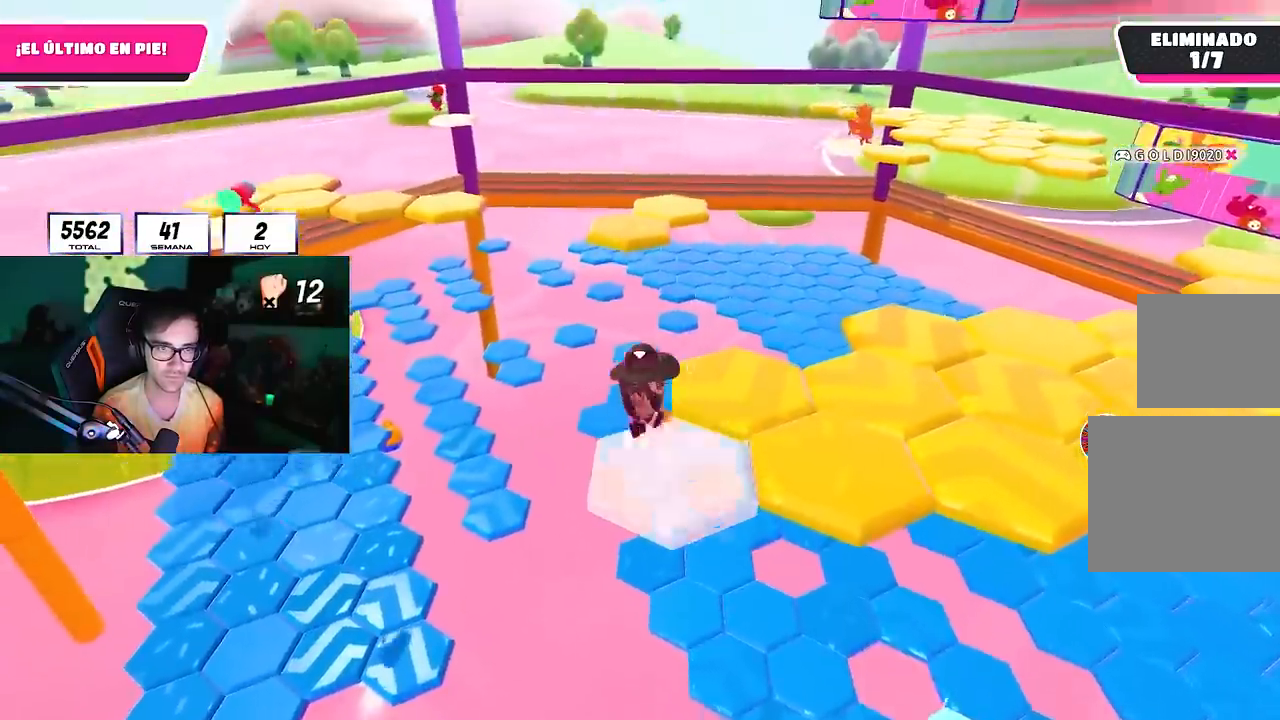
{"buttons": ["SQUARE"], "left_stick": "right", "right_stick": "center", "events": [[50, "left_stick", "right"], [133, "CROSS", "up"], [200, "left_stick", "center"], [250, "left_stick", "right"], [400, "SQUARE", "down"]]}
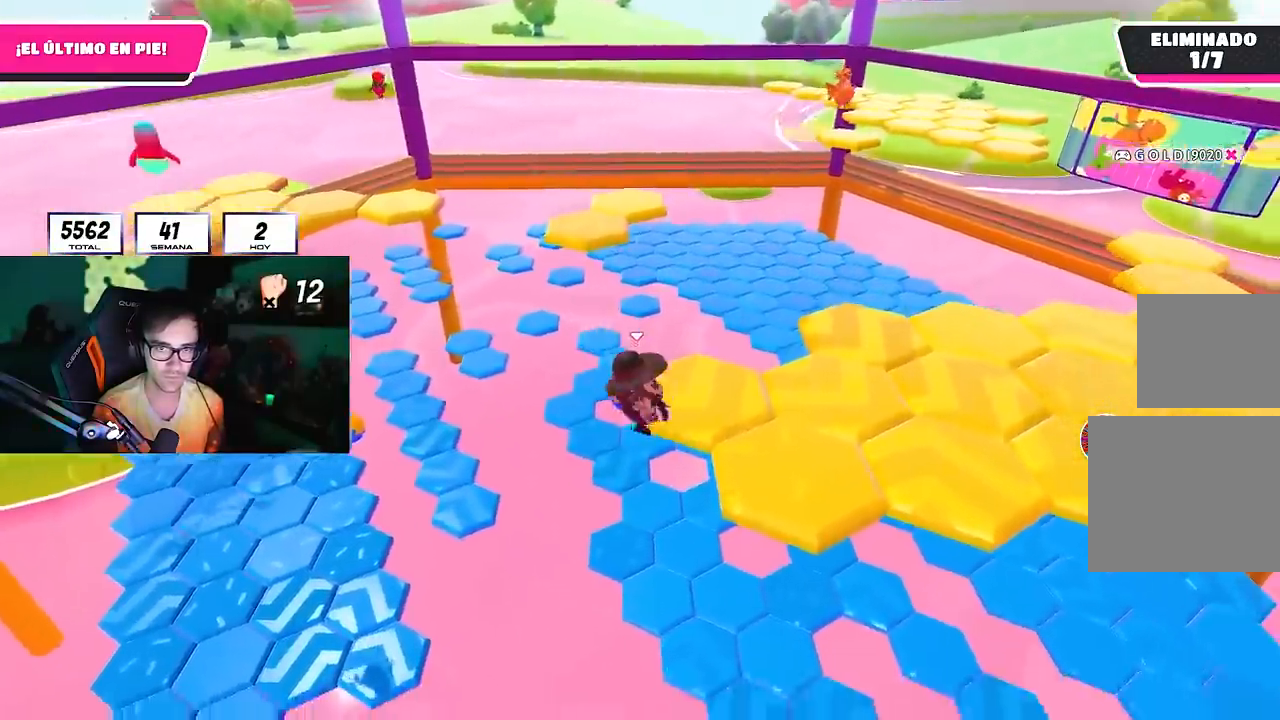
{"buttons": [], "left_stick": "center", "right_stick": "center", "events": [[83, "SQUARE", "up"], [150, "left_stick", "up-right"], [300, "right_stick", "down"], [450, "right_stick", "center"], [500, "left_stick", "center"]]}
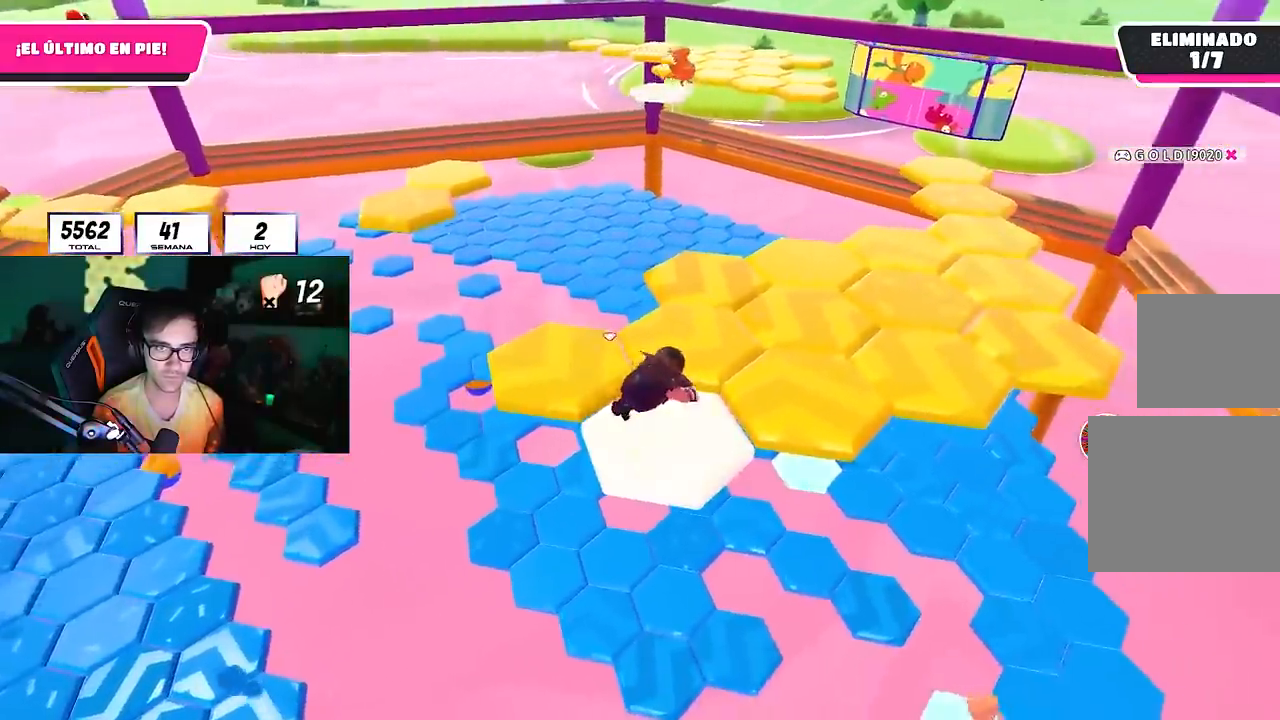
{"buttons": ["CROSS"], "left_stick": "center", "right_stick": "center", "events": [[400, "CROSS", "down"]]}
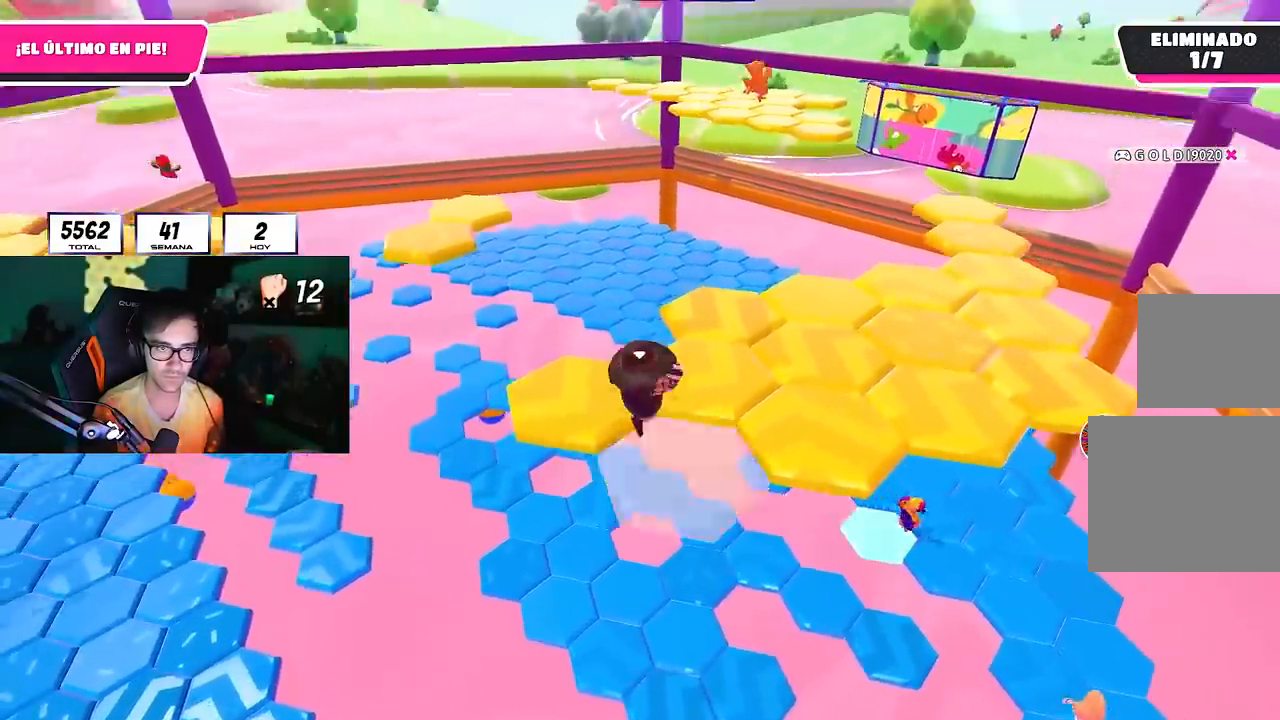
{"buttons": ["SQUARE"], "left_stick": "up-left", "right_stick": "center", "events": [[83, "left_stick", "left"], [117, "CROSS", "up"], [200, "left_stick", "up-left"], [367, "SQUARE", "down"]]}
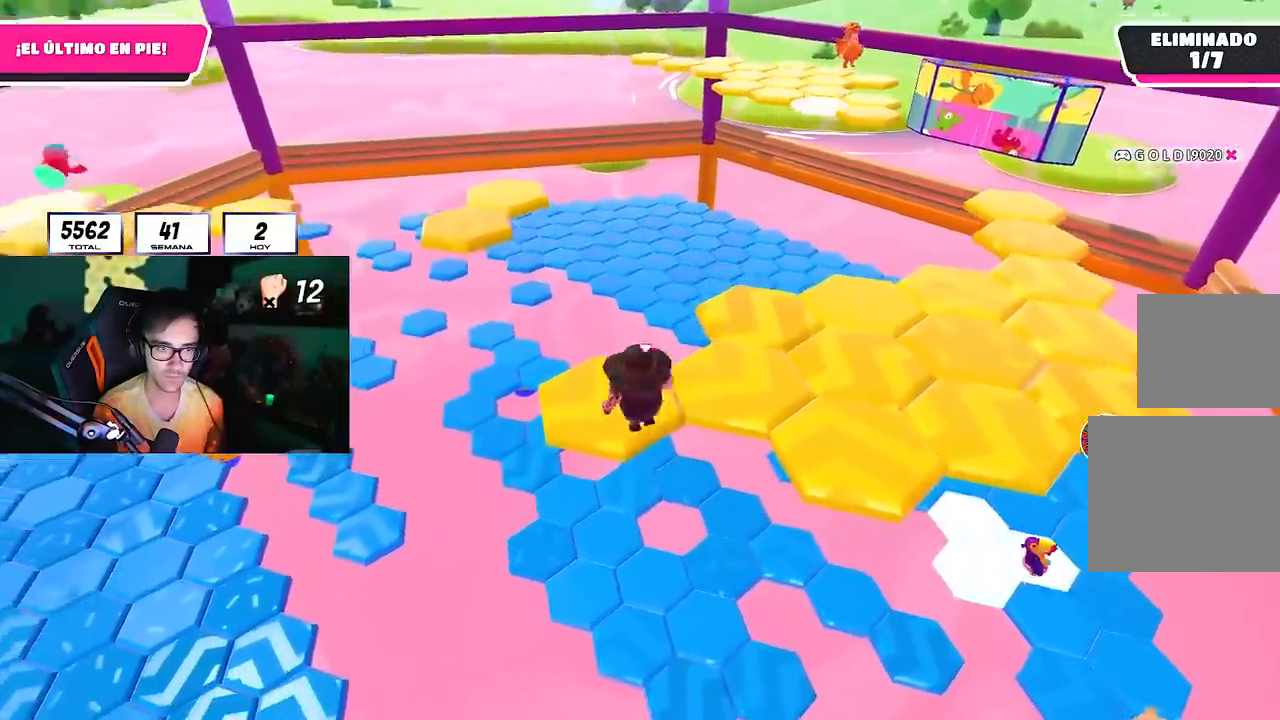
{"buttons": [], "left_stick": "center", "right_stick": "center", "events": [[33, "SQUARE", "up"], [83, "left_stick", "up"], [217, "right_stick", "right"], [383, "right_stick", "down-right"], [500, "left_stick", "center"], [500, "right_stick", "center"]]}
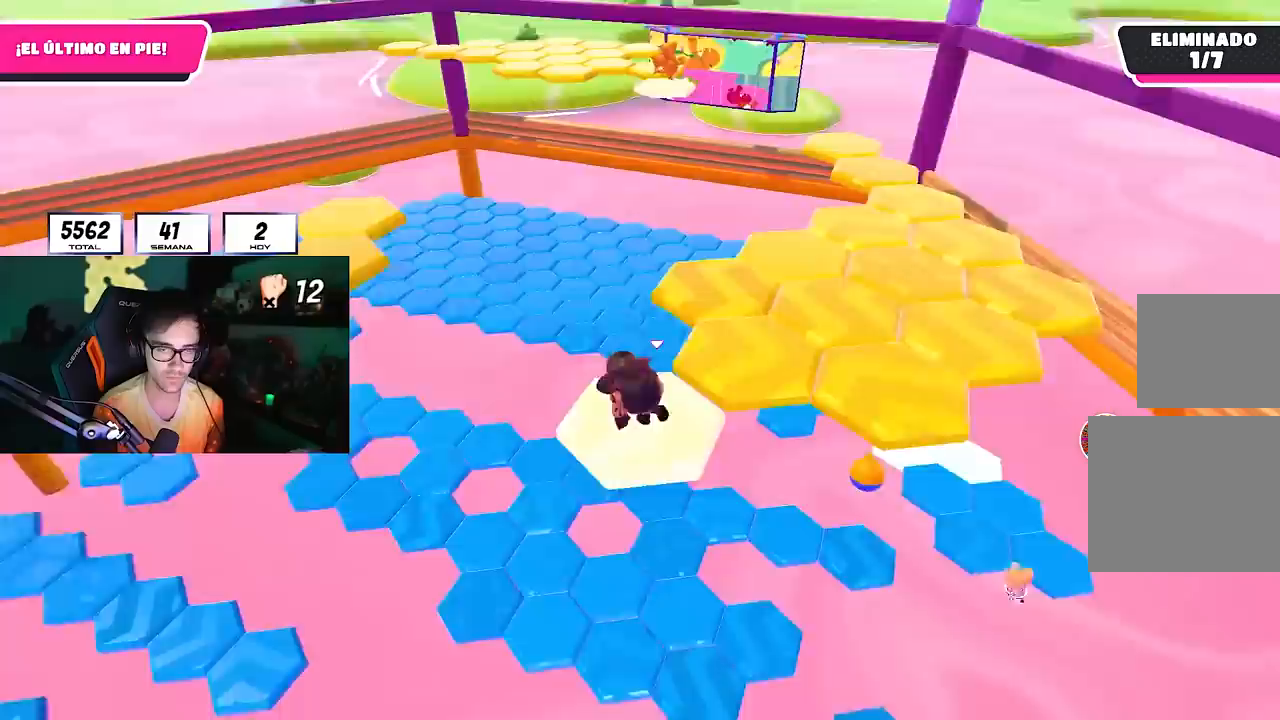
{"buttons": ["CROSS"], "left_stick": "right", "right_stick": "center", "events": [[383, "CROSS", "down"], [450, "left_stick", "right"]]}
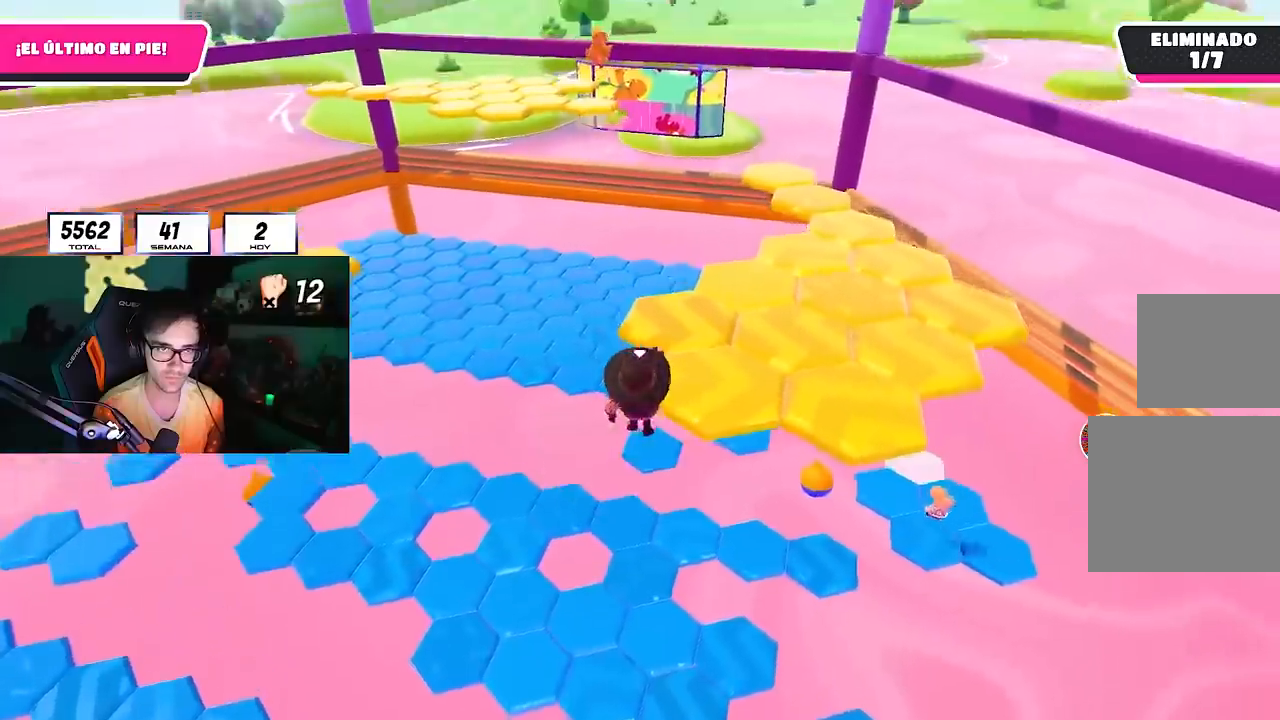
{"buttons": ["SQUARE"], "left_stick": "up", "right_stick": "center", "events": [[100, "CROSS", "up"], [167, "left_stick", "up-right"], [317, "left_stick", "up"], [367, "SQUARE", "down"]]}